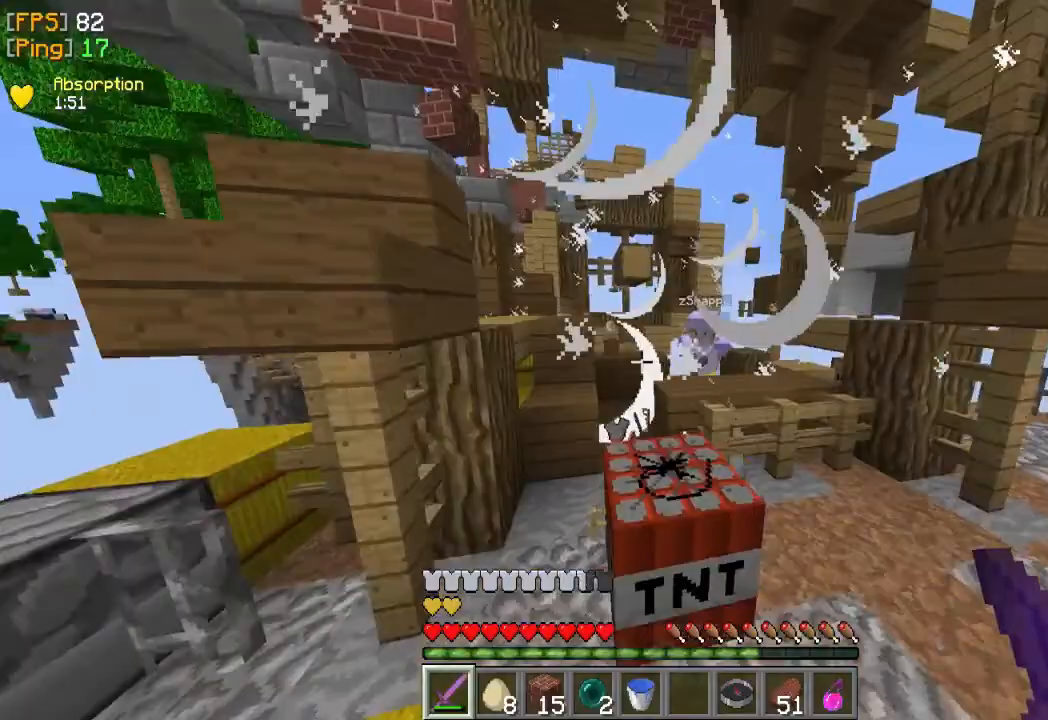
Gameplay with keyboard and mouse; each line is a JSON object with the keys and mouse buttons held at the frame after it. "events" lists presses ("down") and releases ("up") of "a", "d", "s", "w", "mouse_left" and "mouse_right" between this image and that frame as [ms after this image, input, new state], when the widget could be followed in between. "mouse_left", "mouse_right" = the "left", "right" buttons of the "mouse" list. No other keys are recorded. Fast repeated clicks can show as one long hold. Mouse movement is not recorded.
{"keys": ["w"], "mouse": ["left"], "events": [[500, "mouse_left", "down"]]}
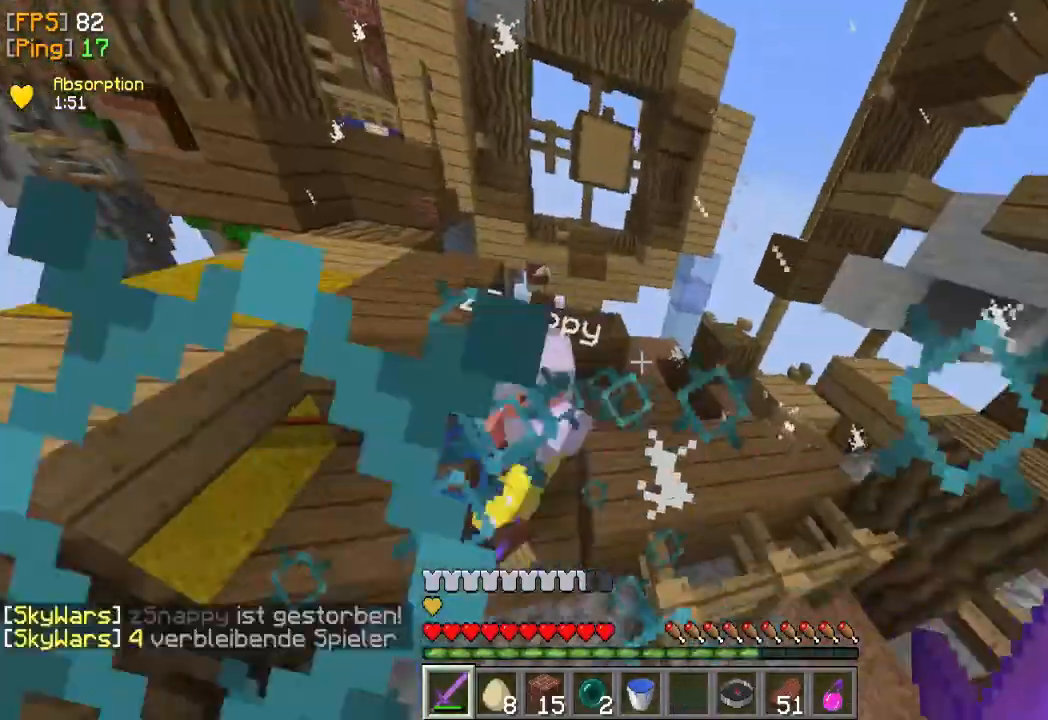
{"keys": ["w"], "mouse": ["left"], "events": [[33, "a", "down"], [300, "mouse_left", "up"], [333, "a", "up"], [333, "mouse_left", "down"], [433, "mouse_left", "up"], [467, "mouse_left", "down"]]}
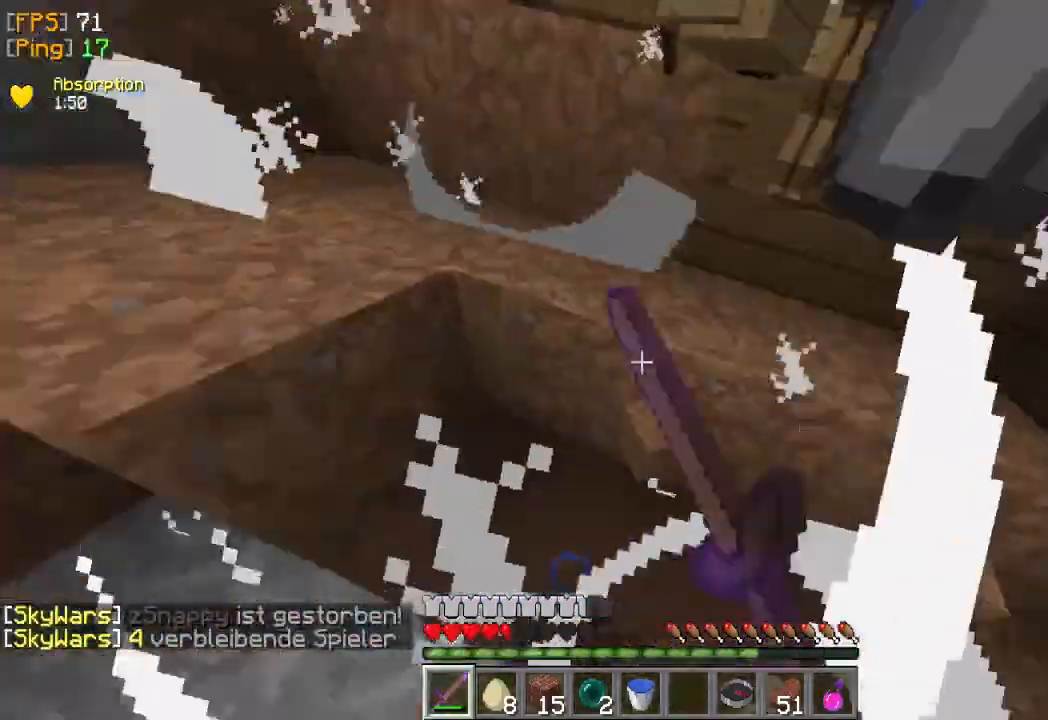
{"keys": [], "mouse": [], "events": [[100, "mouse_left", "up"], [133, "mouse_left", "down"], [267, "w", "up"], [300, "mouse_left", "up"]]}
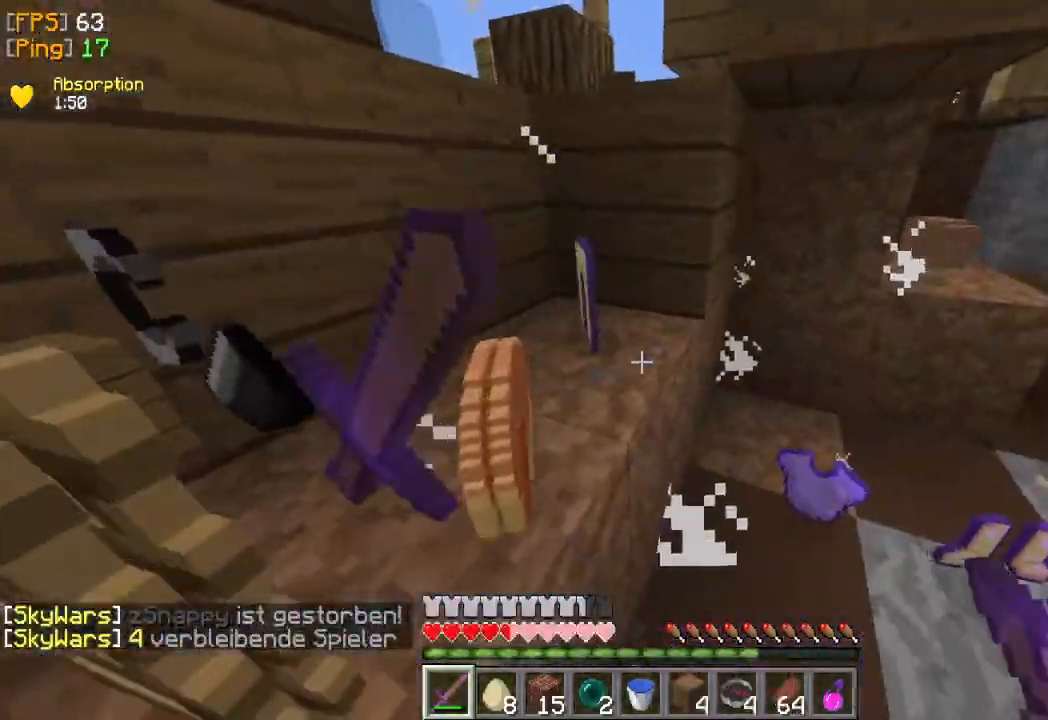
{"keys": ["a", "w"], "mouse": [], "events": [[467, "a", "down"], [467, "w", "down"]]}
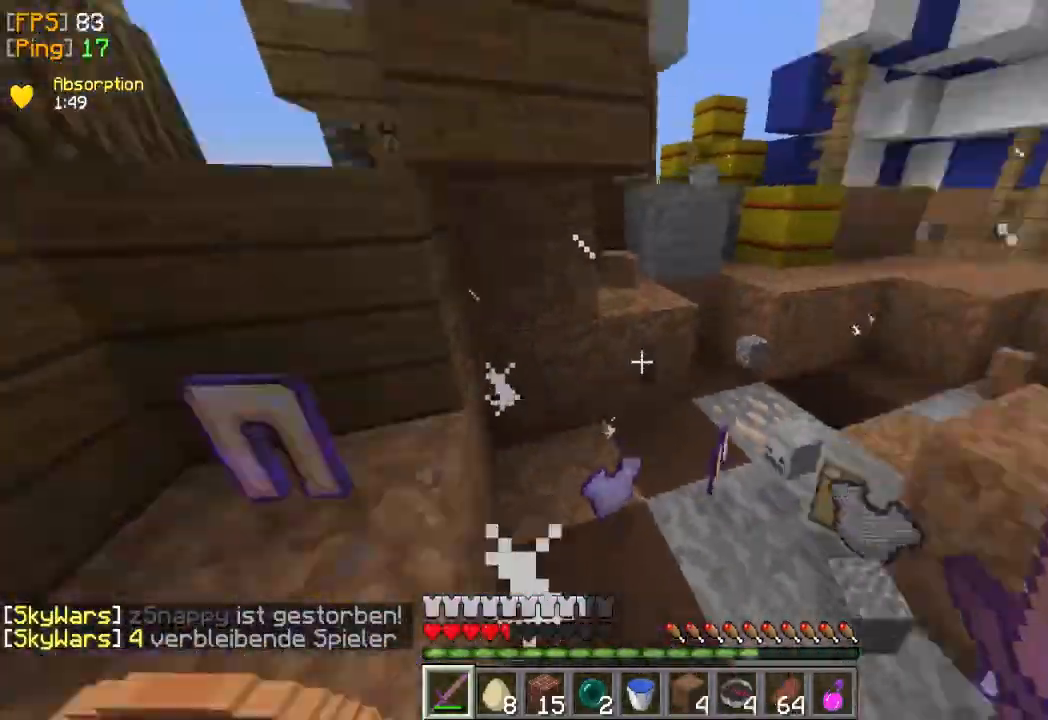
{"keys": [], "mouse": [], "events": [[200, "w", "up"], [300, "a", "up"]]}
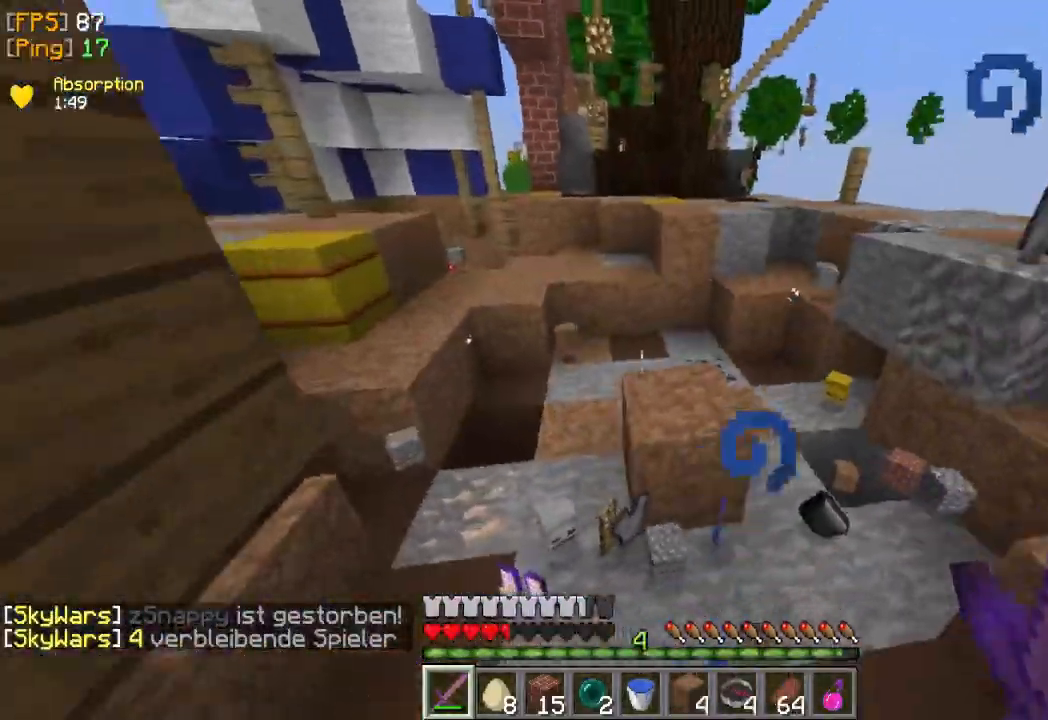
{"keys": ["d", "w"], "mouse": [], "events": [[100, "w", "down"], [400, "d", "down"]]}
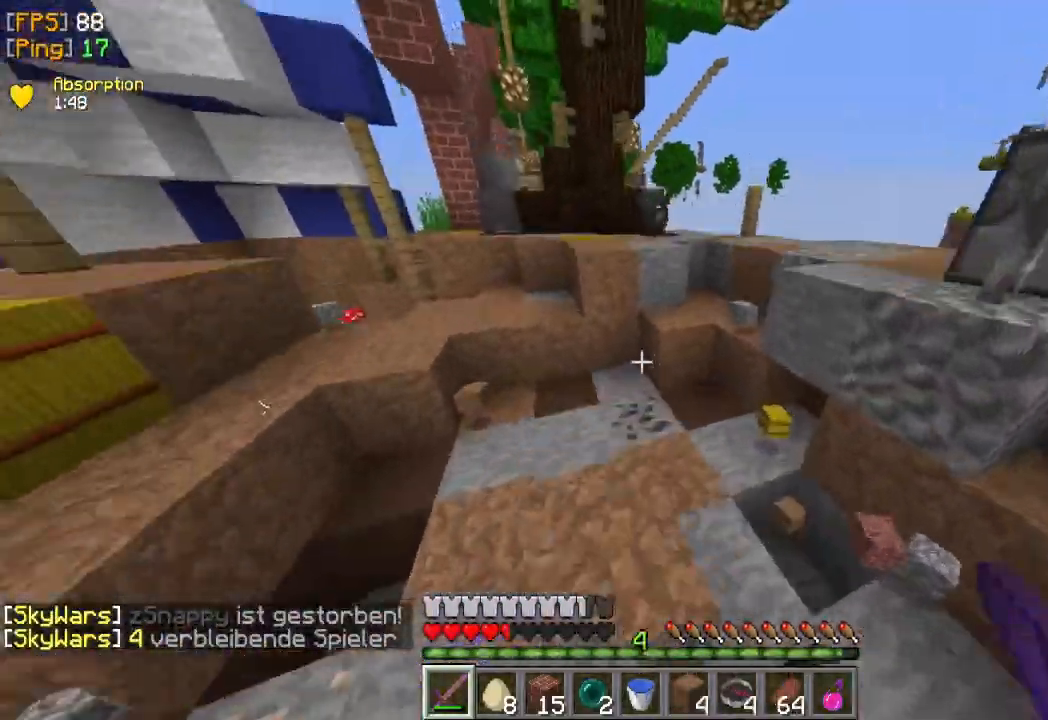
{"keys": ["w"], "mouse": [], "events": [[100, "a", "down"], [167, "d", "up"], [400, "a", "up"]]}
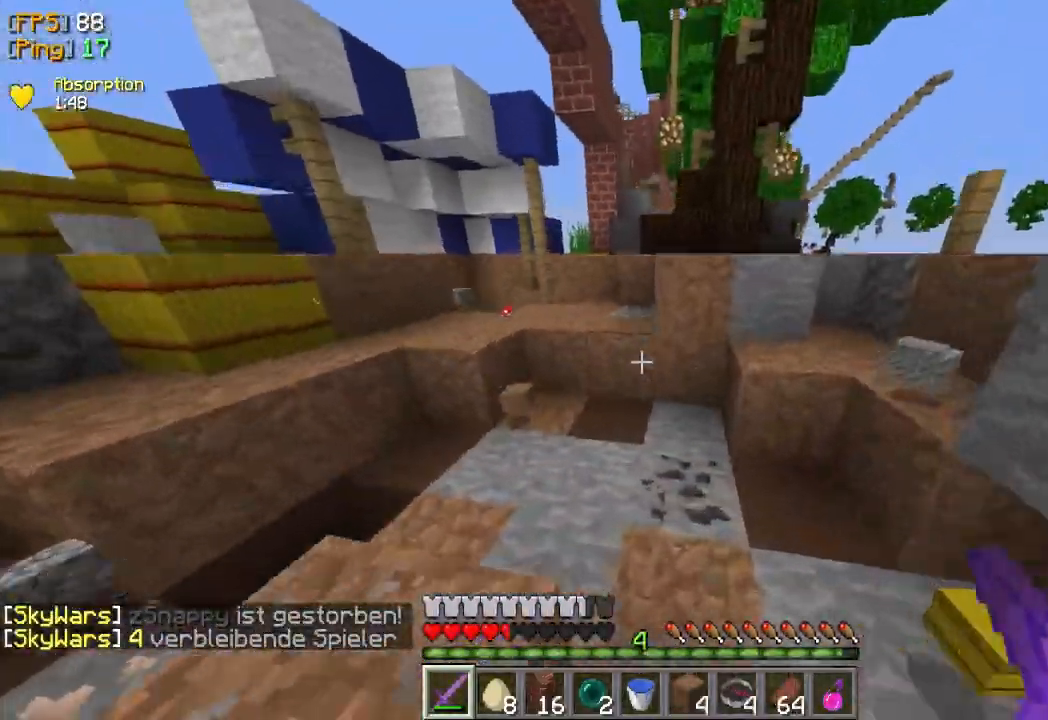
{"keys": ["a", "w"], "mouse": [], "events": [[233, "a", "down"]]}
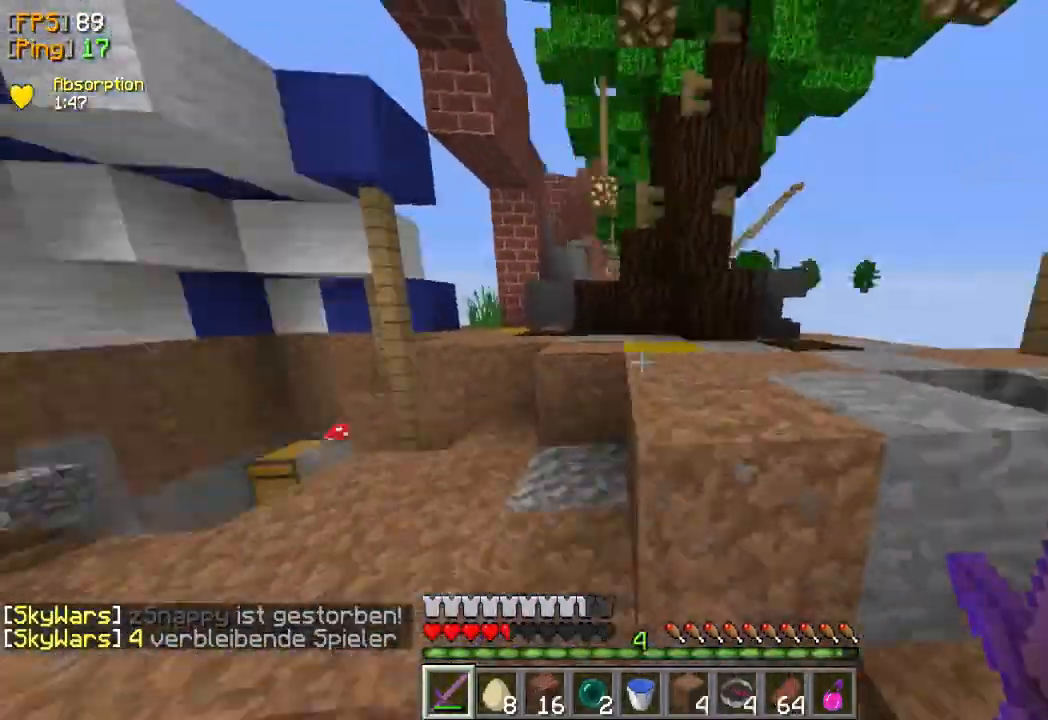
{"keys": ["a", "w"], "mouse": [], "events": [[133, "a", "up"], [200, "a", "down"]]}
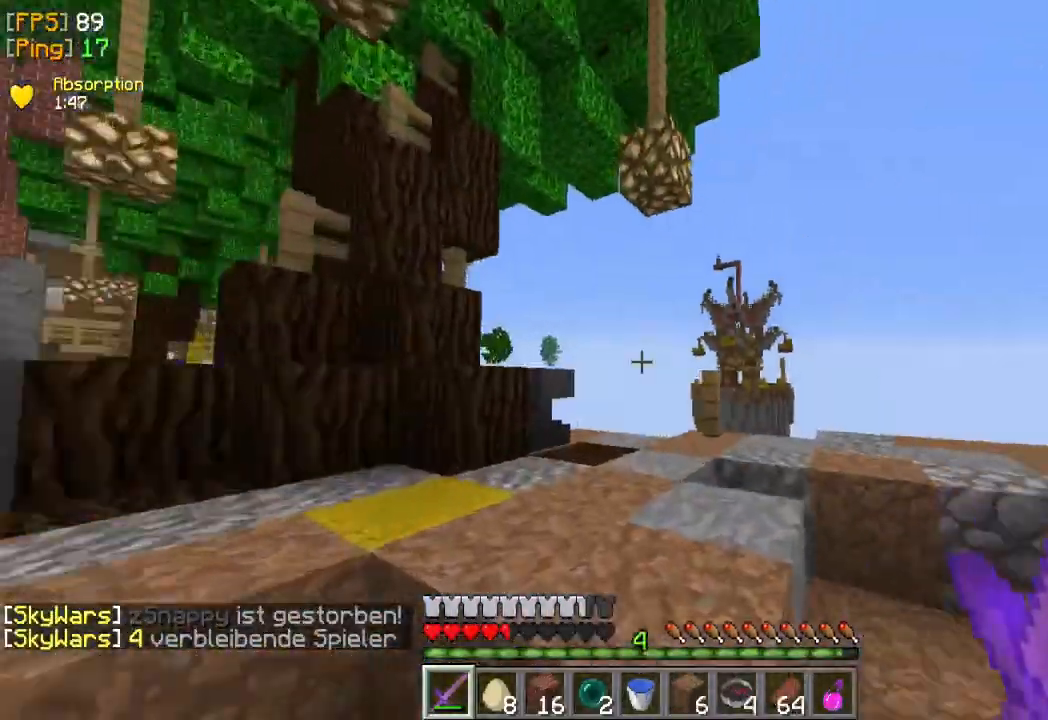
{"keys": ["d", "w"], "mouse": [], "events": [[33, "a", "up"], [267, "d", "down"]]}
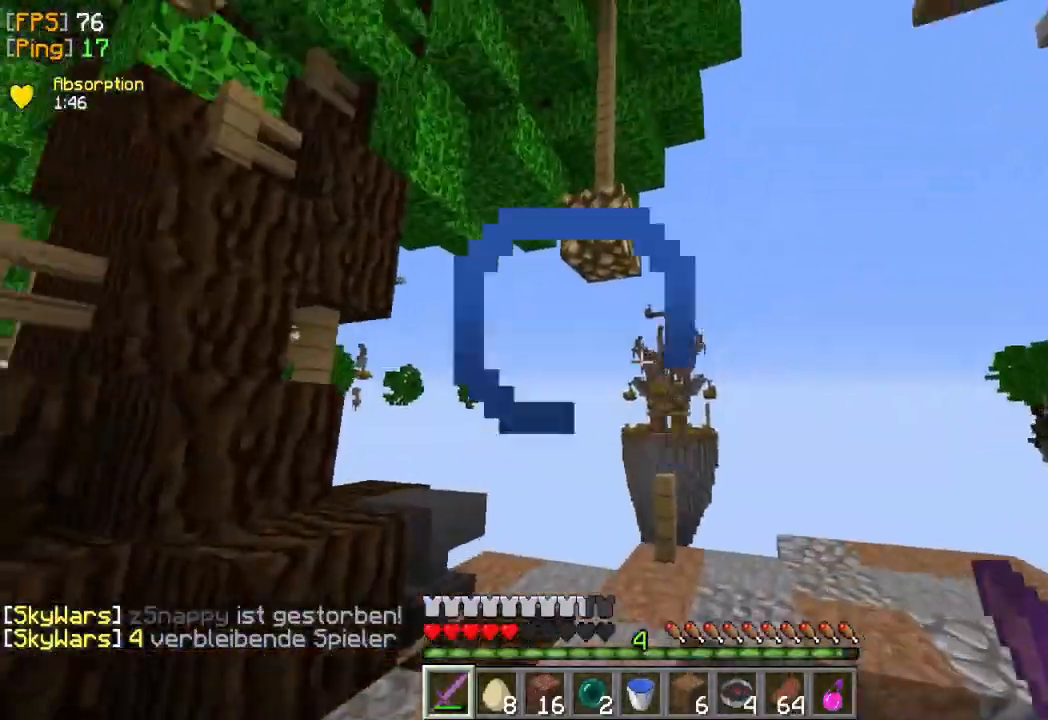
{"keys": [], "mouse": [], "events": [[33, "w", "up"], [67, "d", "up"]]}
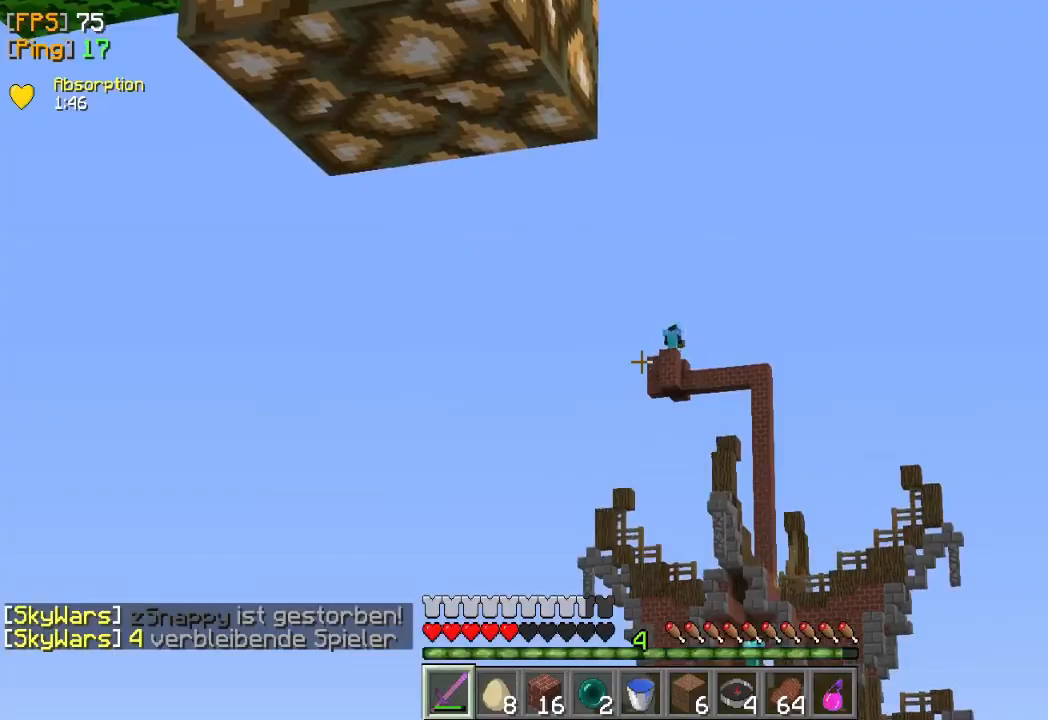
{"keys": [], "mouse": [], "events": []}
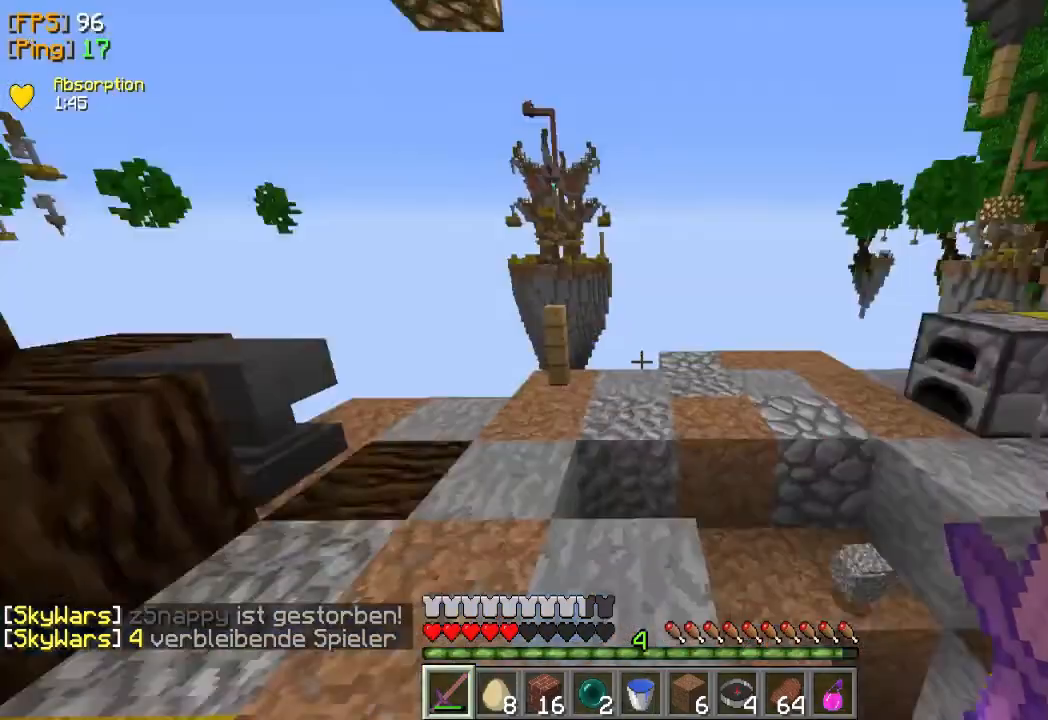
{"keys": [], "mouse": [], "events": [[33, "w", "down"], [200, "a", "down"], [400, "a", "up"], [433, "w", "up"]]}
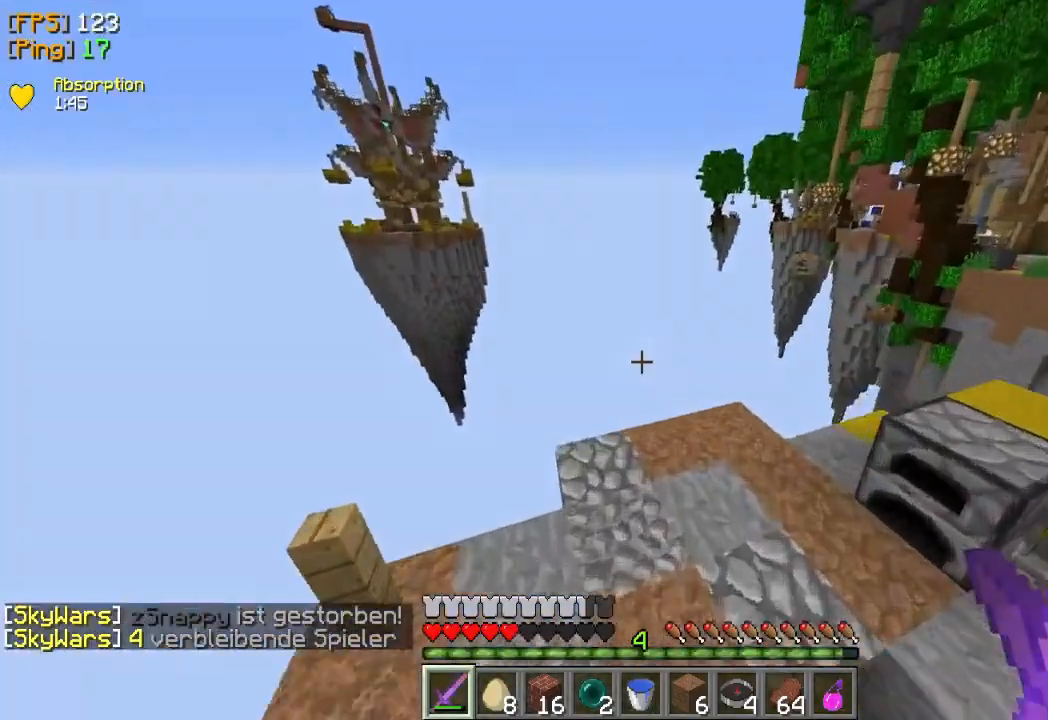
{"keys": [], "mouse": []}
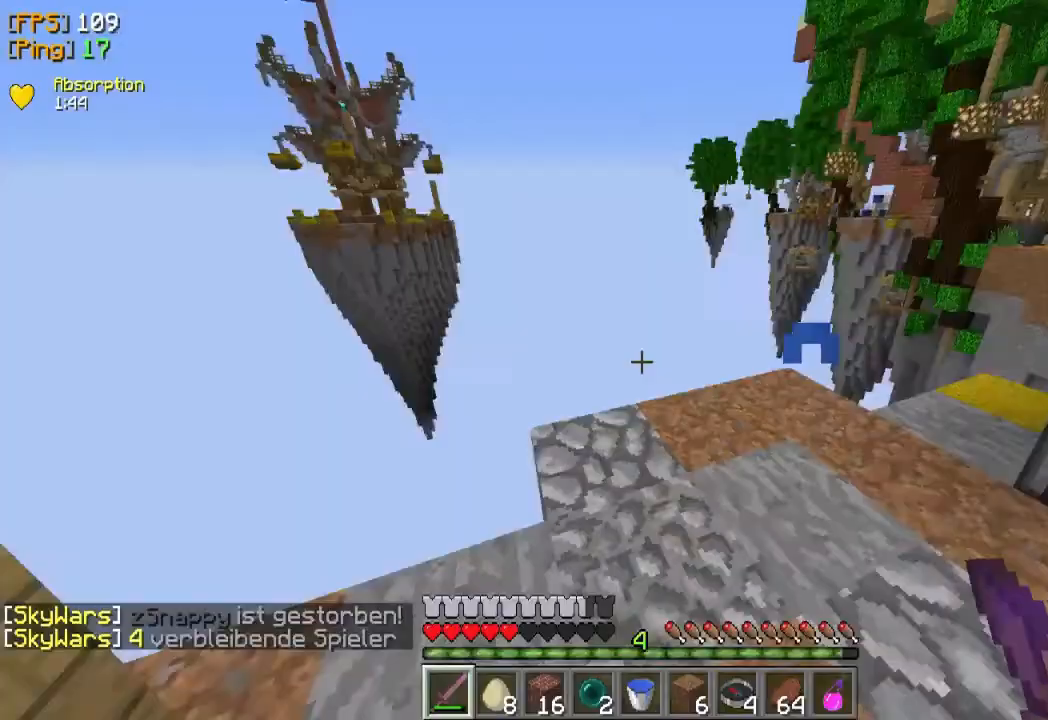
{"keys": [], "mouse": [], "events": []}
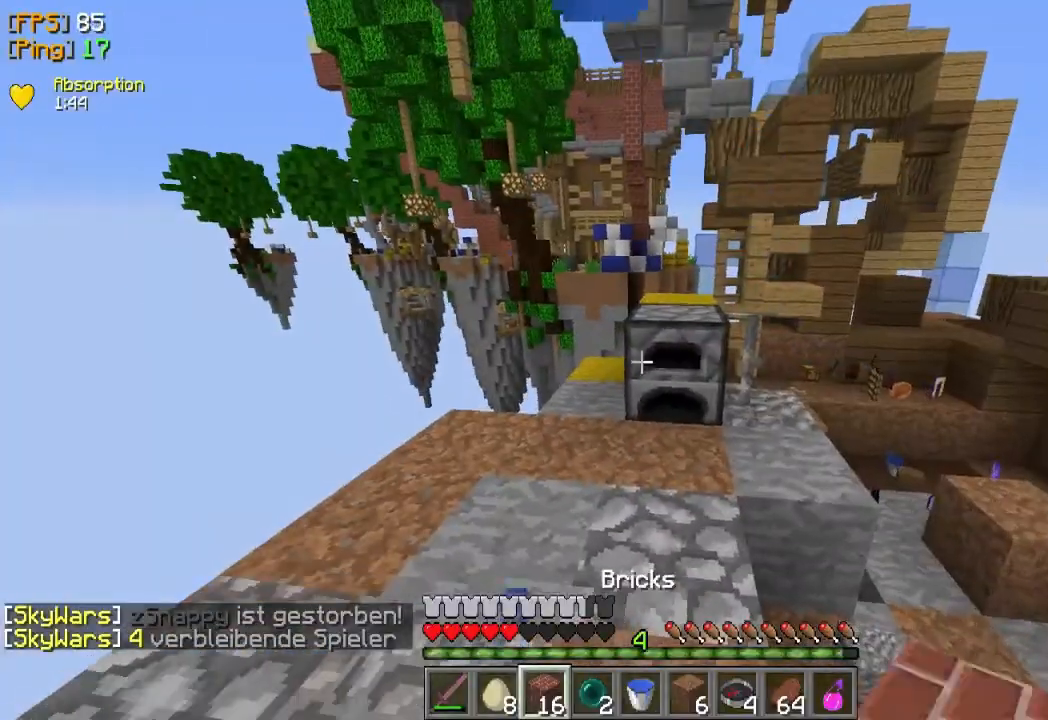
{"keys": ["w"], "mouse": [], "events": [[200, "w", "down"]]}
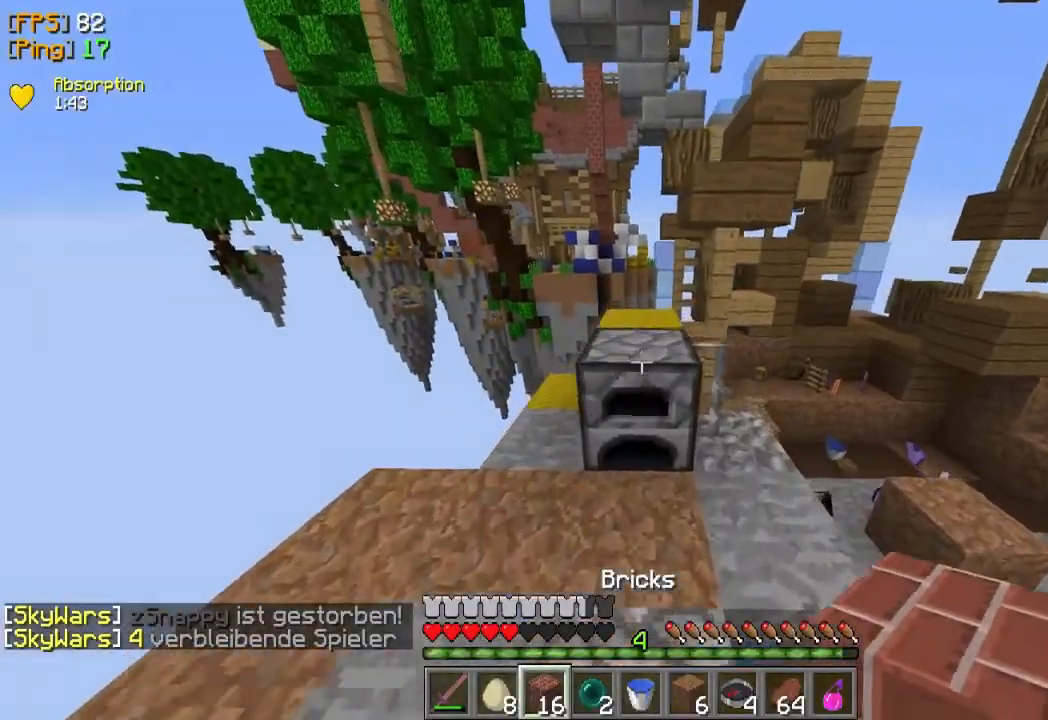
{"keys": [], "mouse": [], "events": [[333, "w", "up"]]}
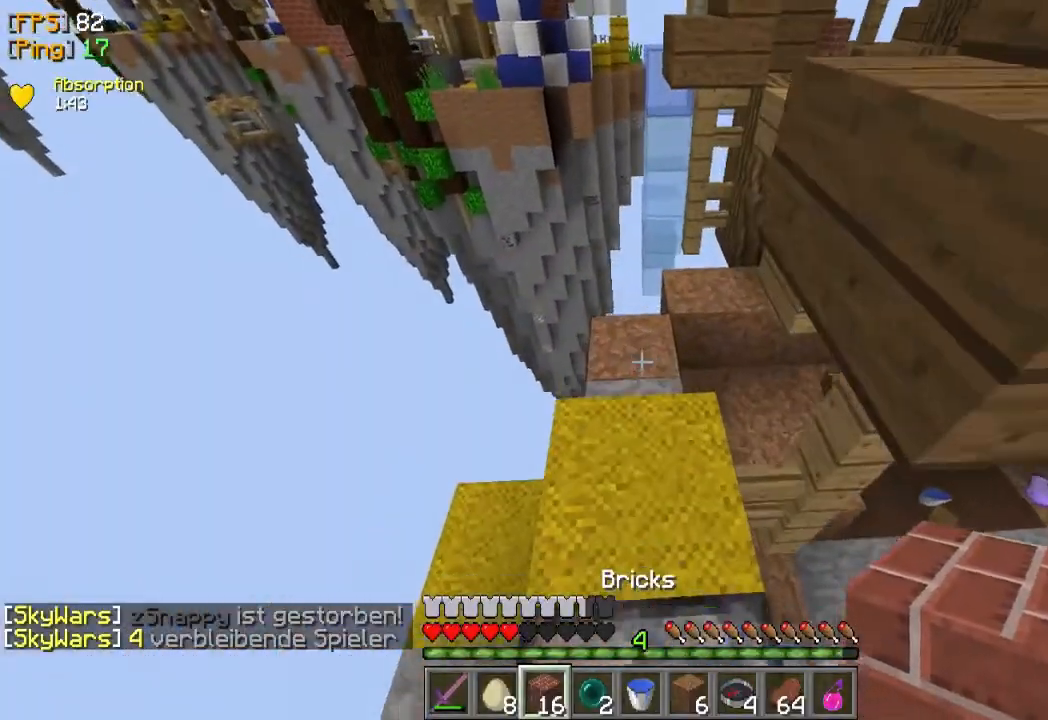
{"keys": ["w"], "mouse": [], "events": [[133, "w", "down"], [167, "mouse_right", "down"], [233, "mouse_right", "up"], [267, "mouse_right", "down"], [400, "mouse_right", "up"]]}
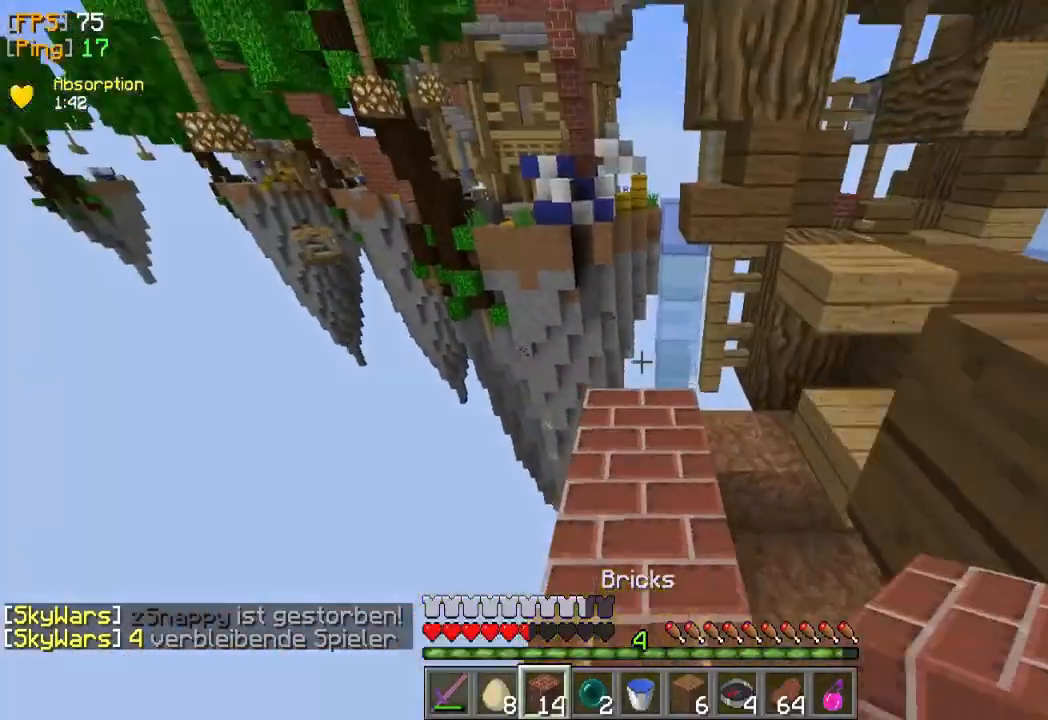
{"keys": [], "mouse": [], "events": [[167, "w", "up"]]}
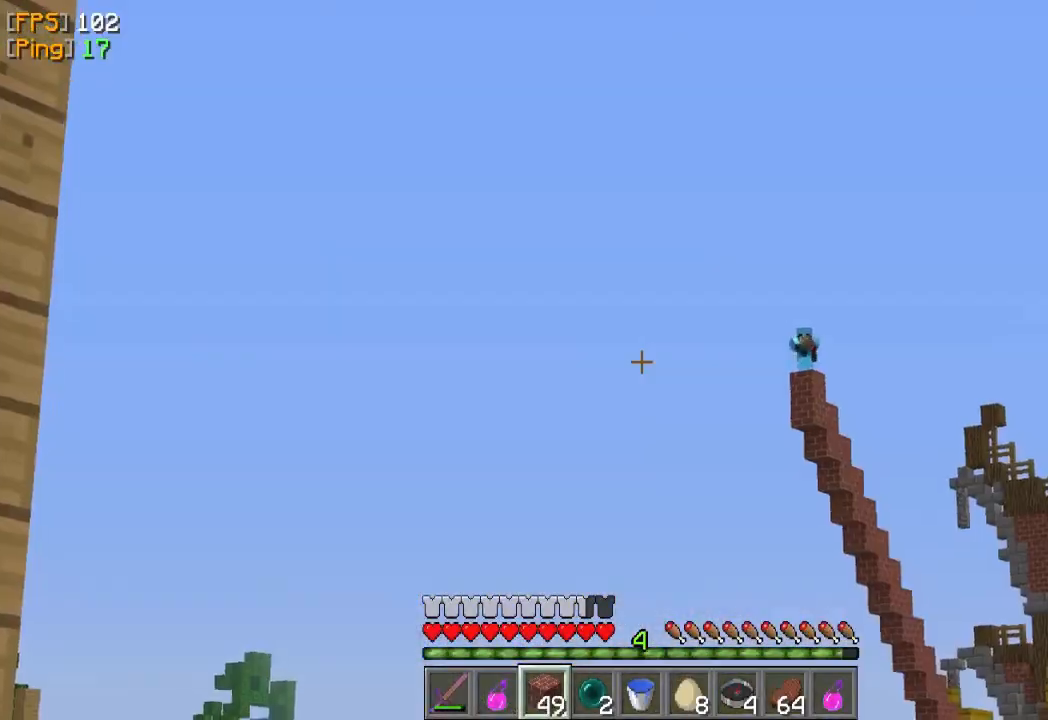
{"keys": [], "mouse": [], "events": []}
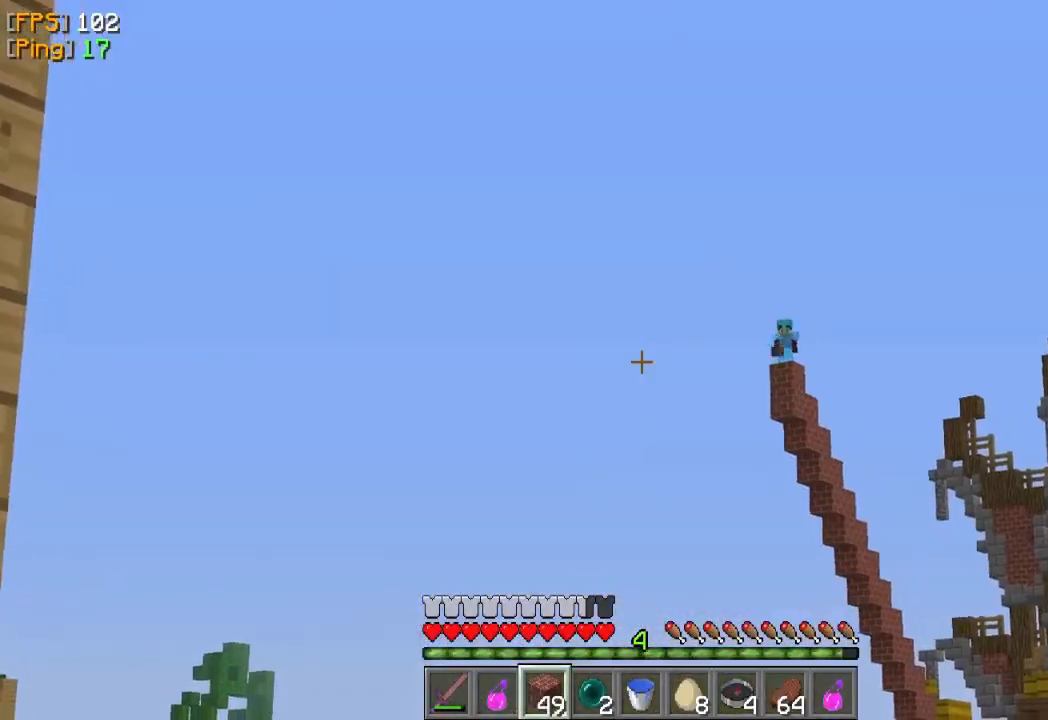
{"keys": [], "mouse": [], "events": []}
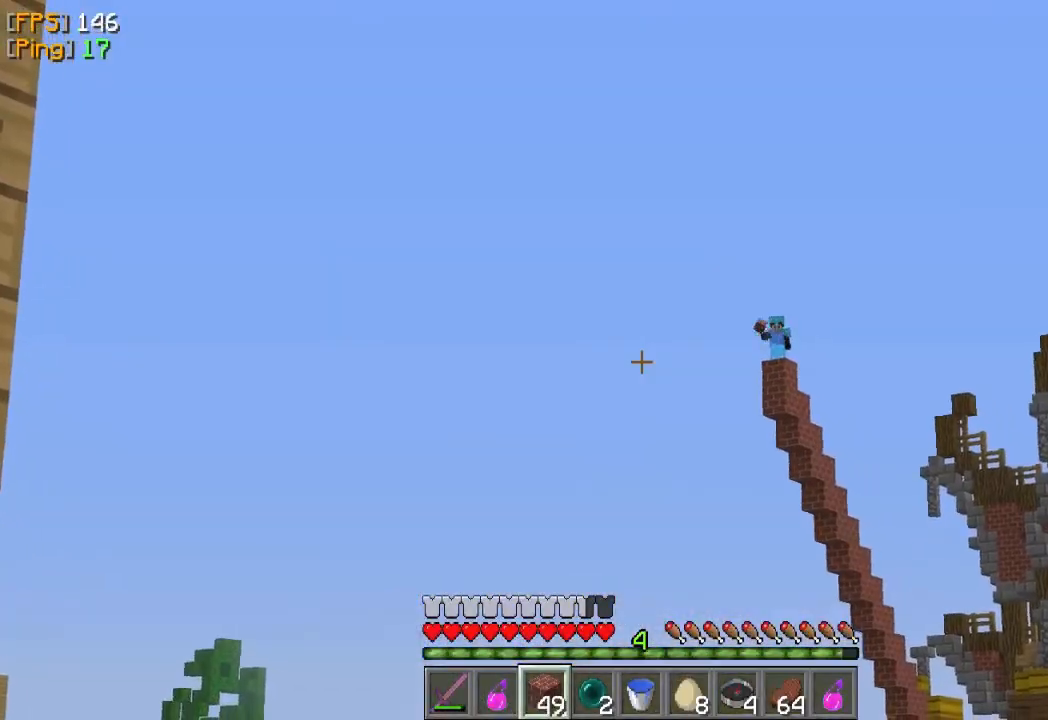
{"keys": [], "mouse": [], "events": []}
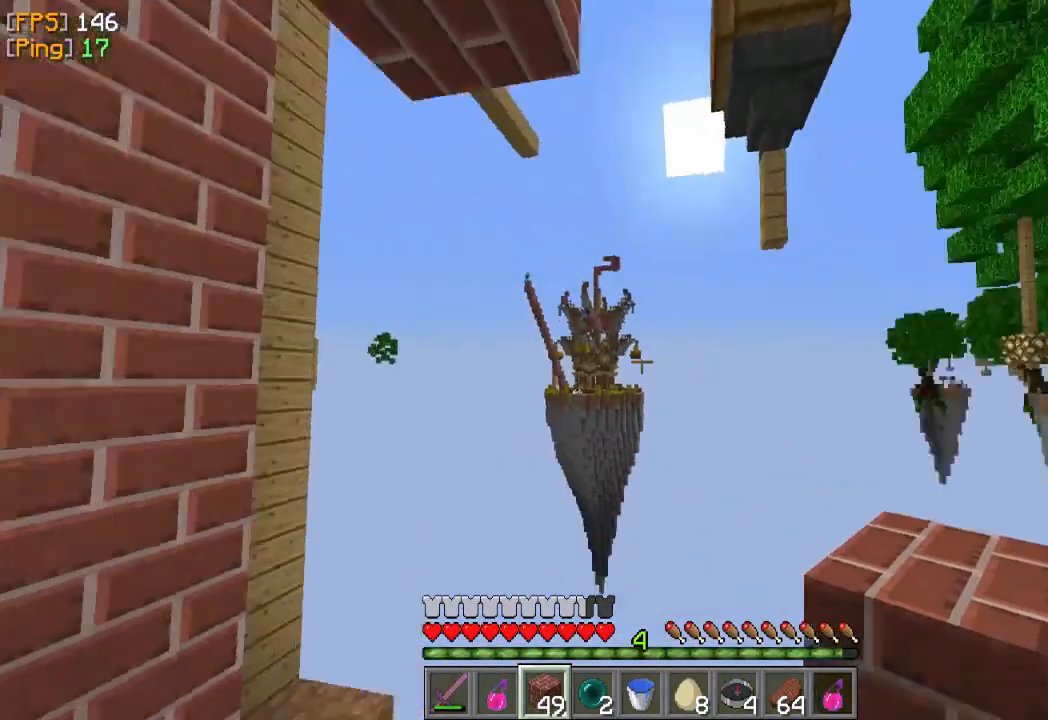
{"keys": ["d", "w"], "mouse": [], "events": [[133, "w", "down"], [233, "d", "down"]]}
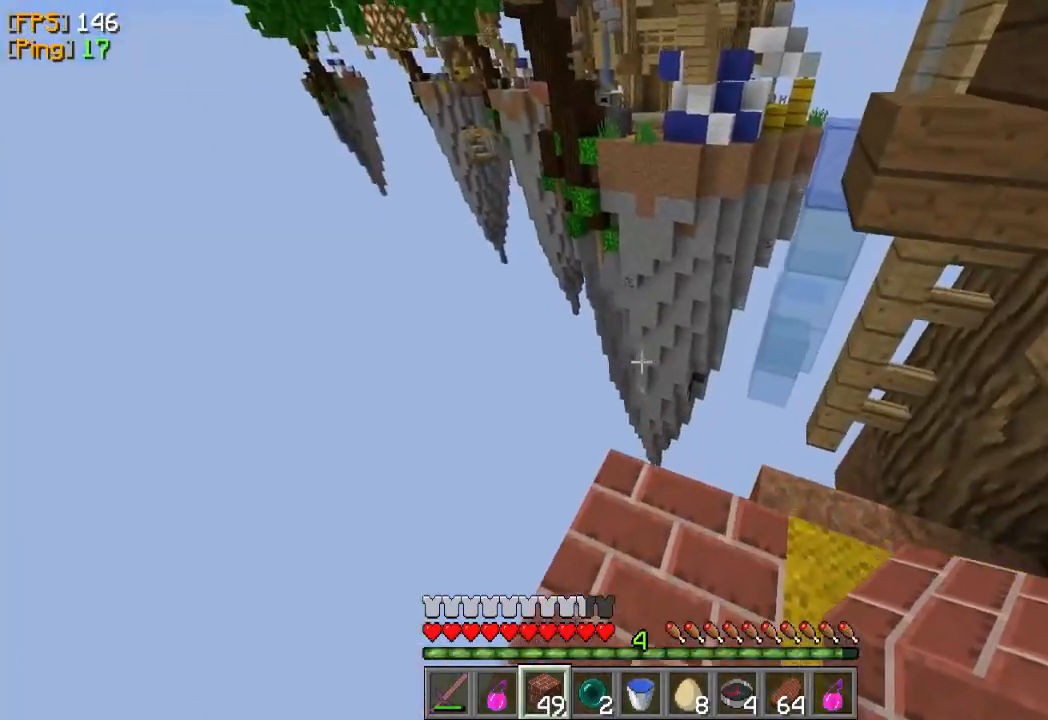
{"keys": ["d"], "mouse": [], "events": [[200, "d", "up"], [300, "d", "down"], [467, "w", "up"]]}
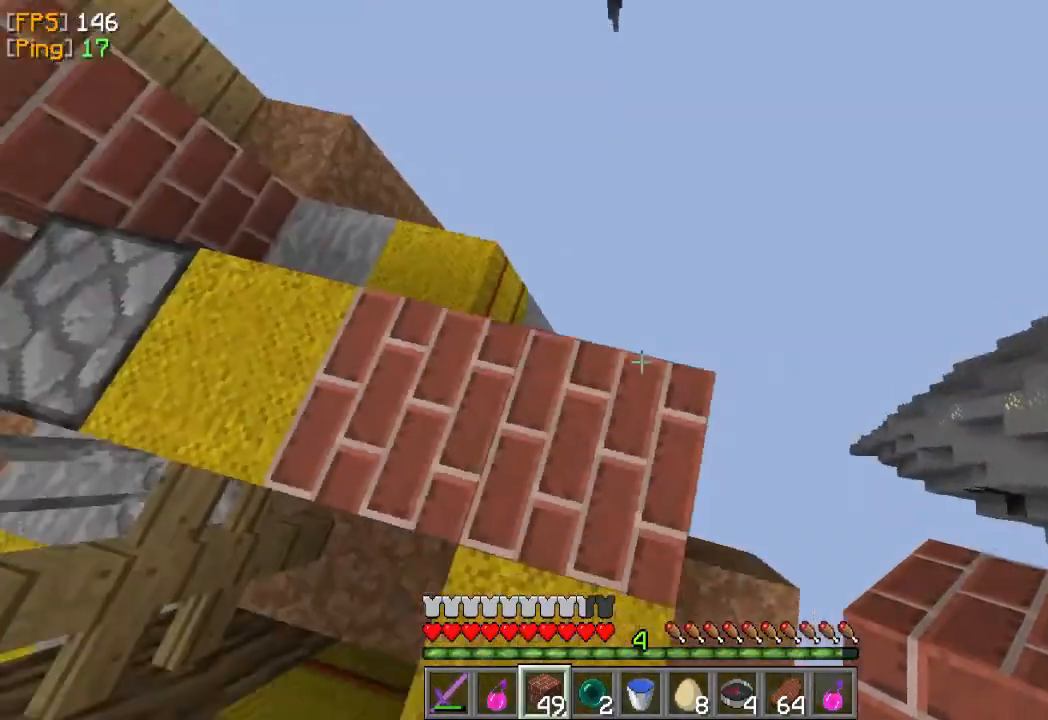
{"keys": ["d", "s"], "mouse": ["right"], "events": [[67, "s", "down"], [433, "mouse_right", "down"]]}
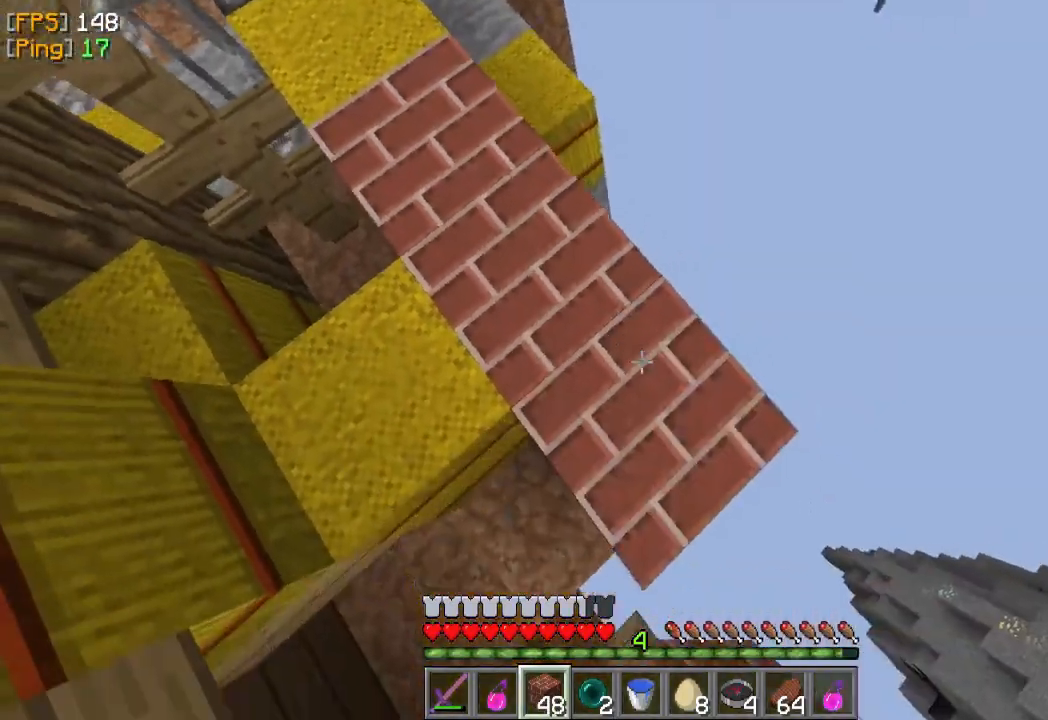
{"keys": ["d", "s"], "mouse": ["right"], "events": []}
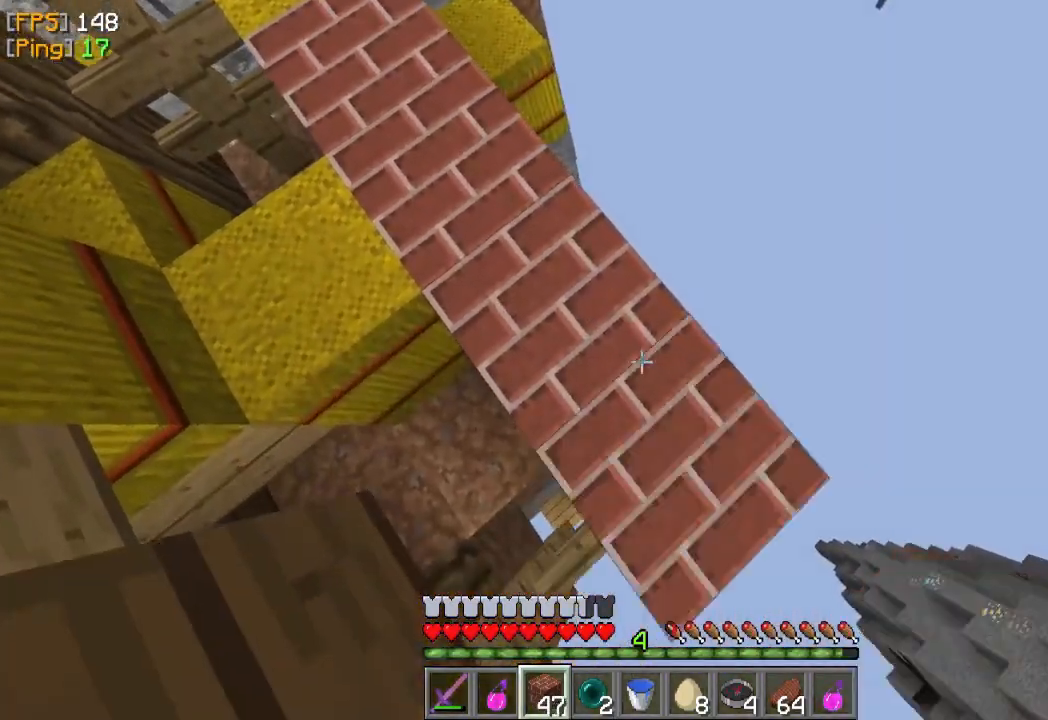
{"keys": ["d", "s"], "mouse": ["right"], "events": []}
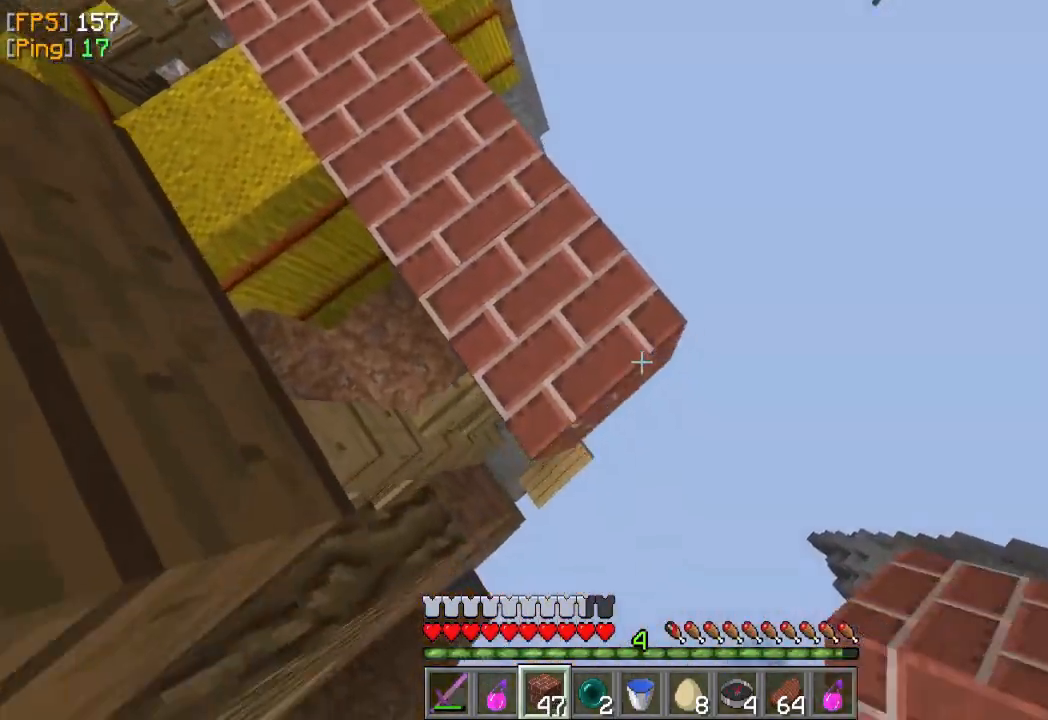
{"keys": [], "mouse": ["right"], "events": [[200, "d", "up"], [267, "mouse_right", "up"], [267, "s", "up"], [400, "mouse_right", "down"]]}
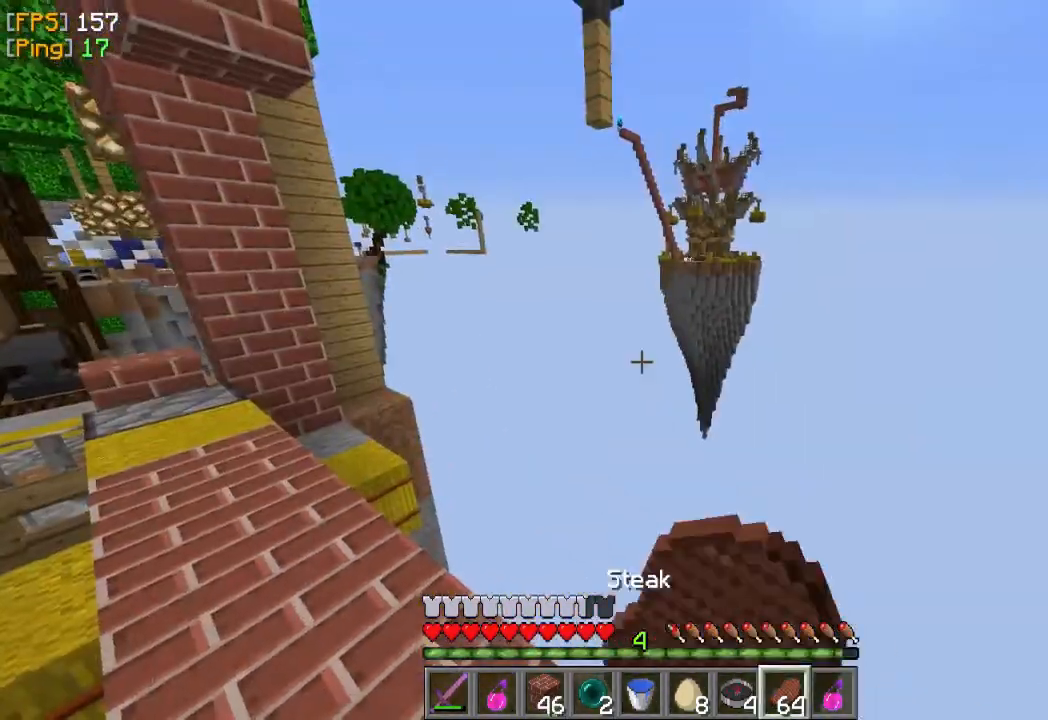
{"keys": [], "mouse": ["right"], "events": []}
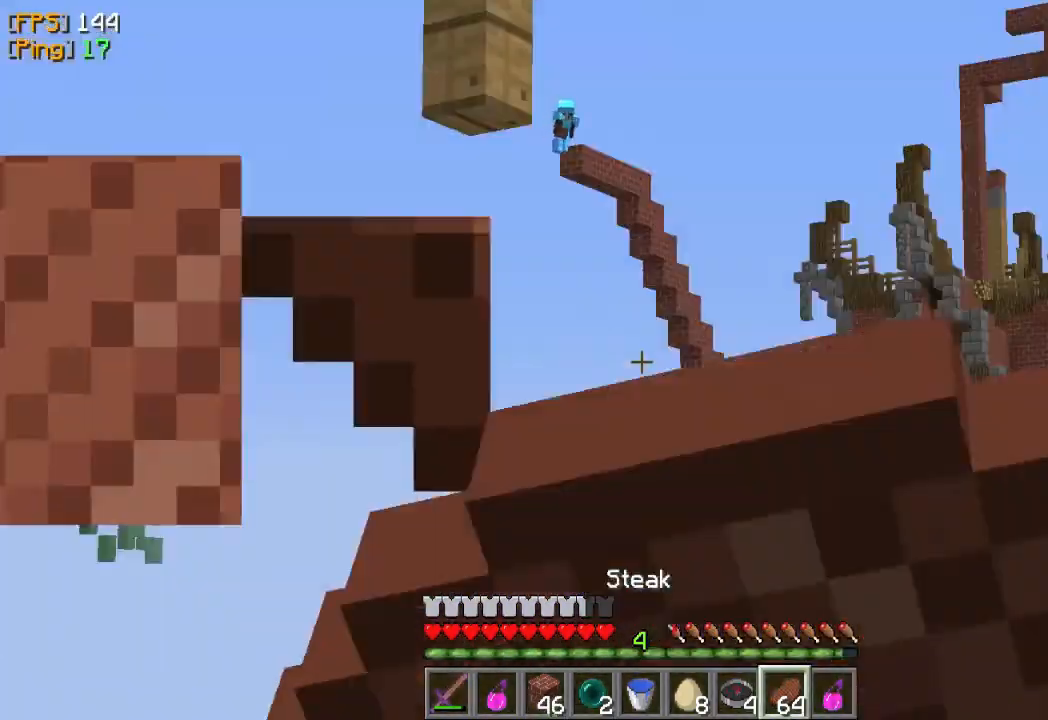
{"keys": [], "mouse": ["right"], "events": []}
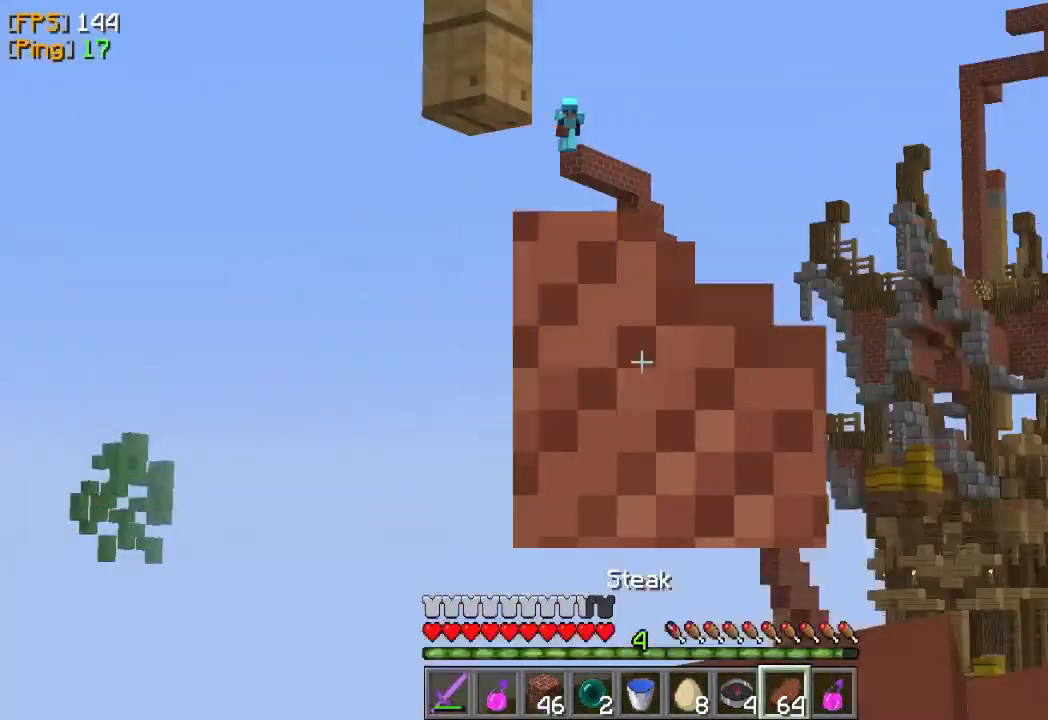
{"keys": [], "mouse": ["right"], "events": []}